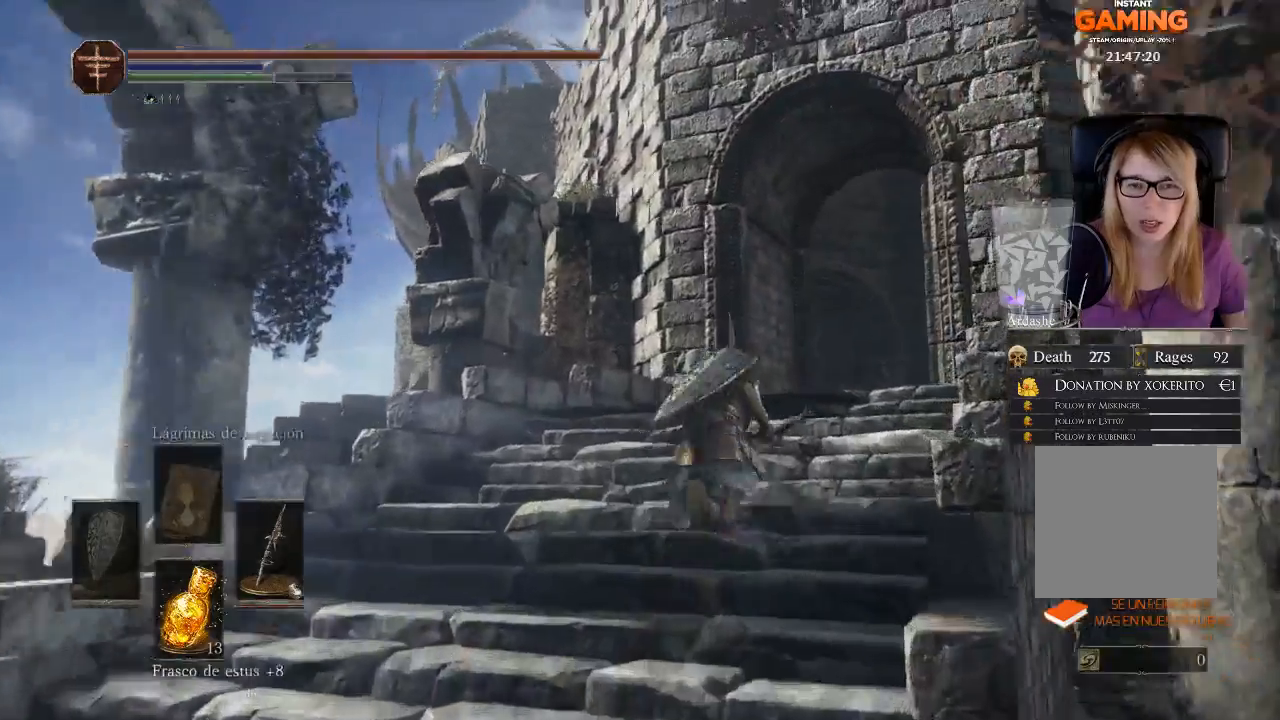
Gameplay with a controller (Xbox layout); each line is a JSON object with the inputs held at the frame after it. "events" lists button and stick changes between this image and that frame as [ms after this image, input, new state], when the widget could be followed in between.
{"buttons": ["B"], "left_stick": "up", "right_stick": "center", "events": []}
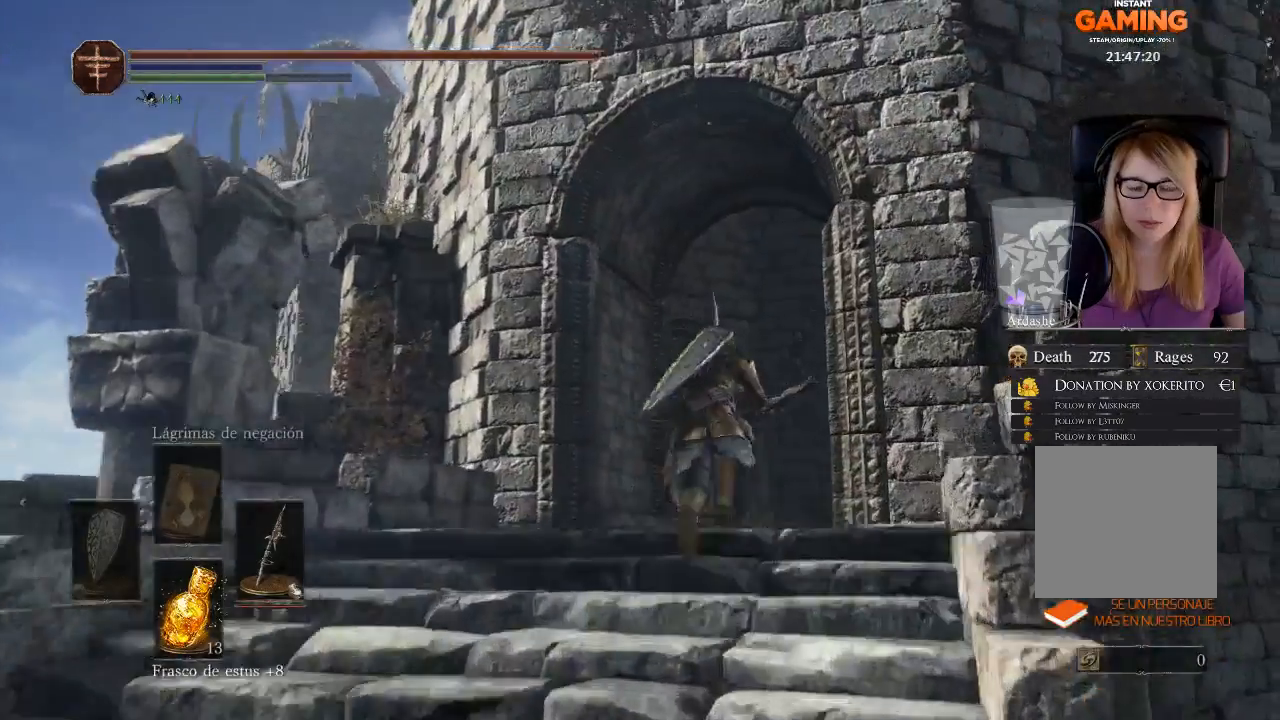
{"buttons": ["B"], "left_stick": "up", "right_stick": "center", "events": []}
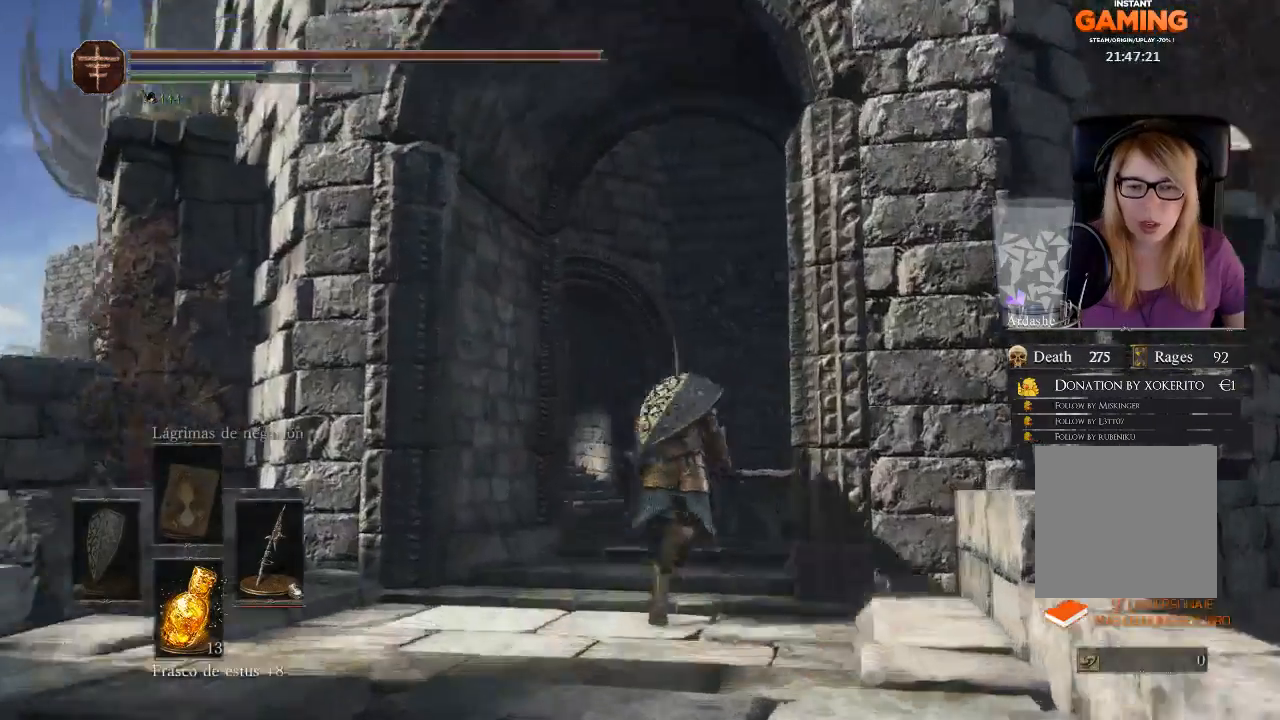
{"buttons": ["B"], "left_stick": "up", "right_stick": "center", "events": []}
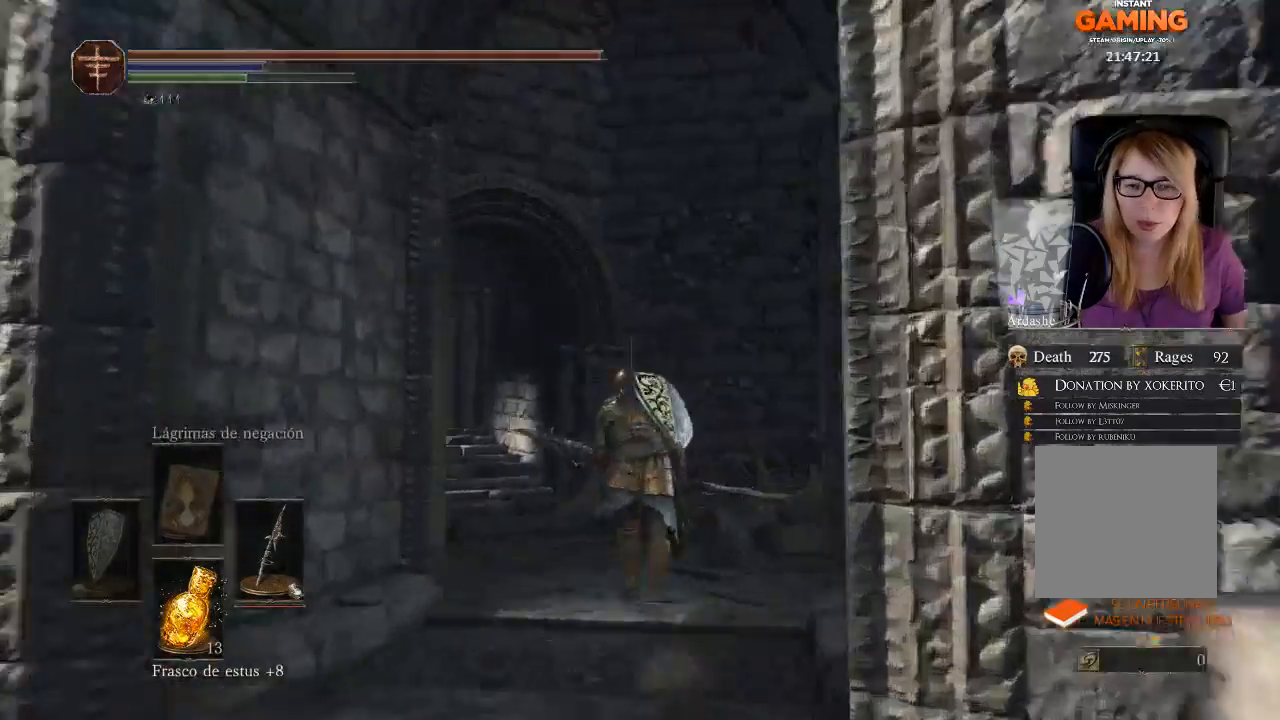
{"buttons": ["B"], "left_stick": "up", "right_stick": "center", "events": []}
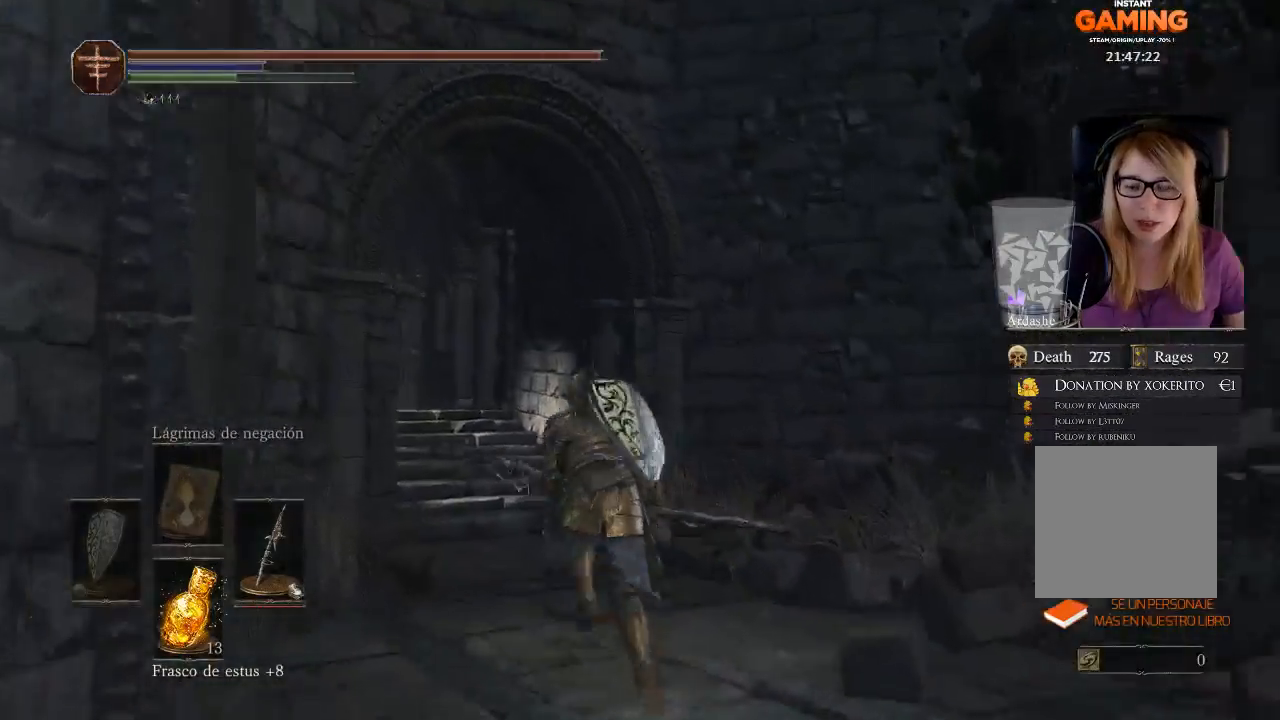
{"buttons": ["B"], "left_stick": "up", "right_stick": "center", "events": []}
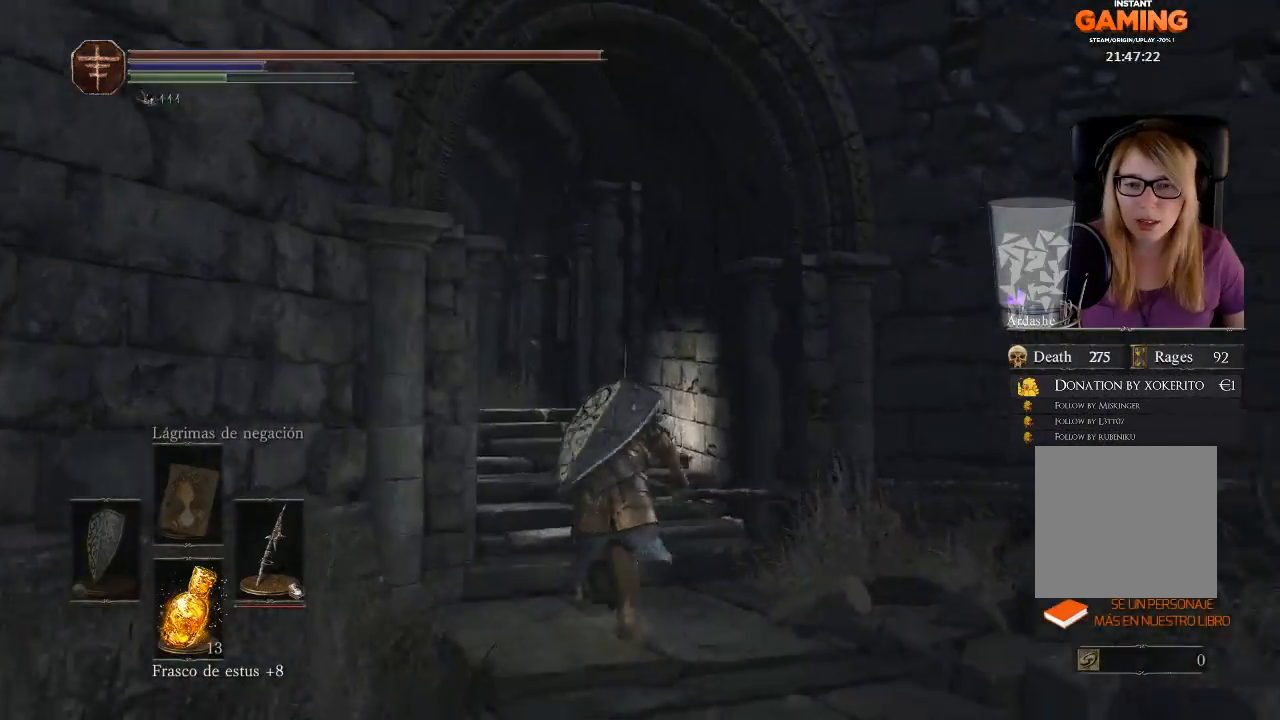
{"buttons": ["B"], "left_stick": "up", "right_stick": "center", "events": []}
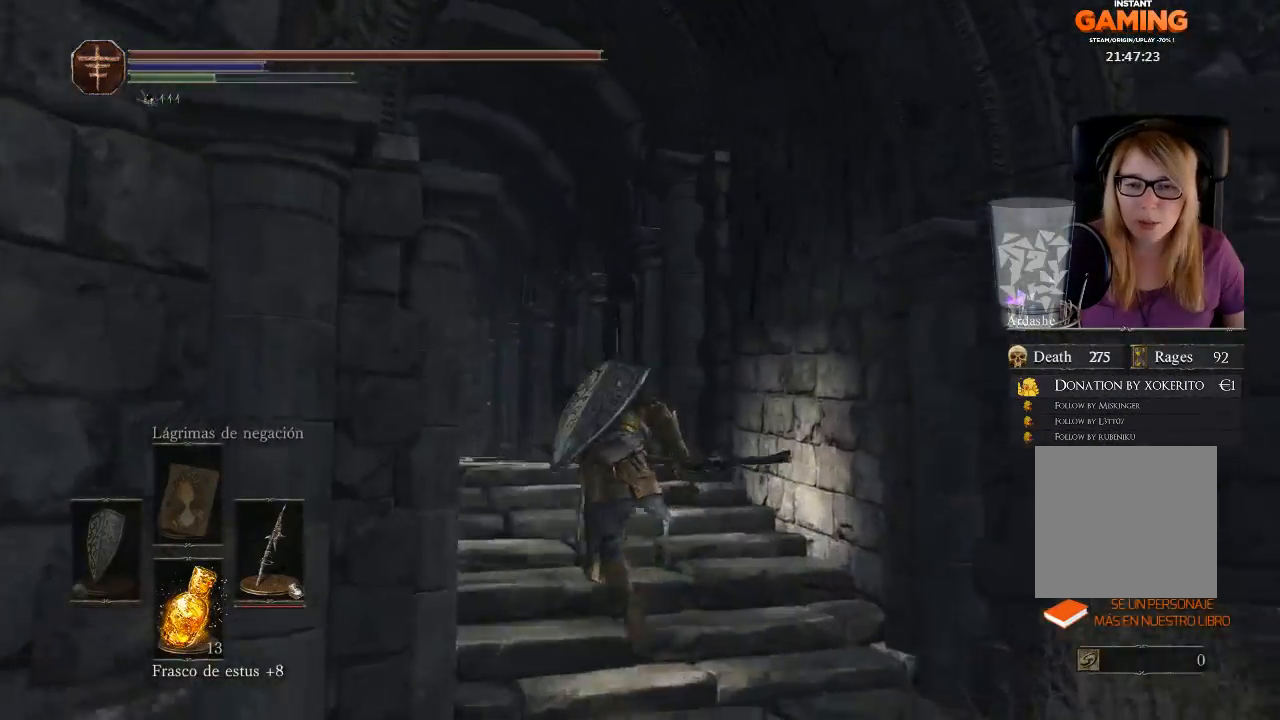
{"buttons": ["B"], "left_stick": "up-left", "right_stick": "center", "events": [[233, "left_stick", "up-left"]]}
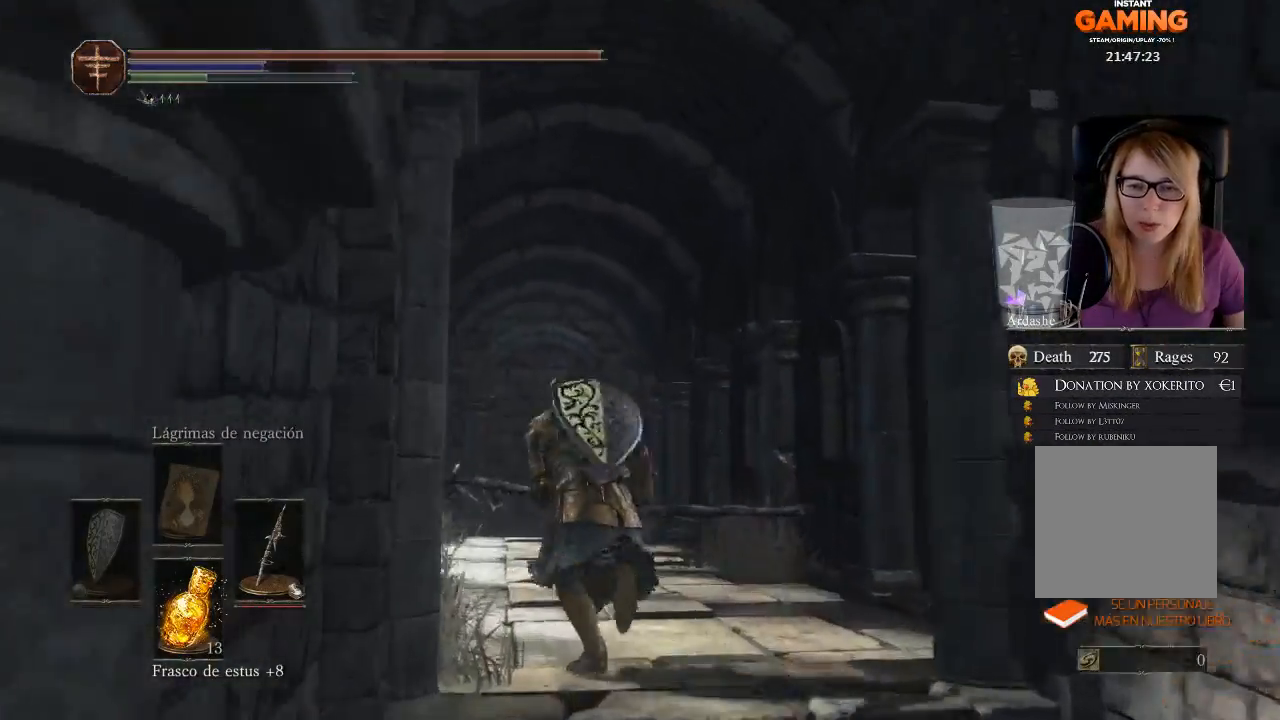
{"buttons": ["B"], "left_stick": "up-left", "right_stick": "center", "events": []}
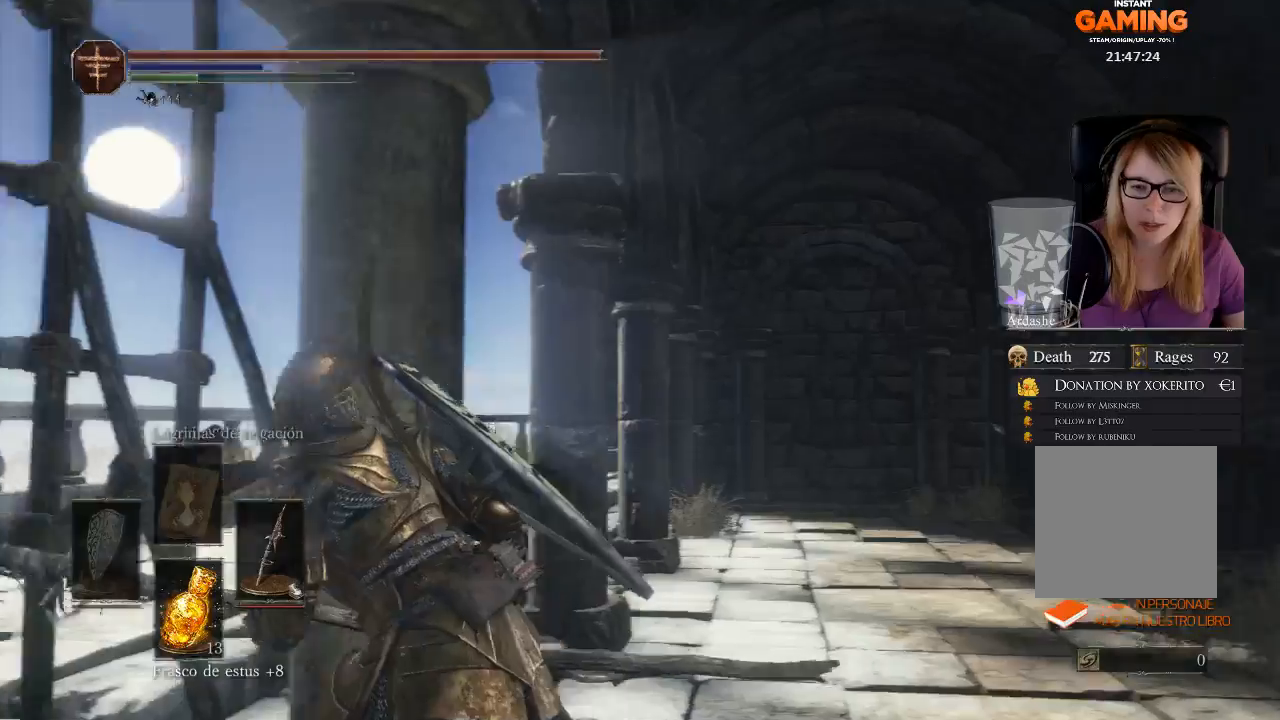
{"buttons": [], "left_stick": "up", "right_stick": "center", "events": [[167, "B", "up"], [333, "left_stick", "up"]]}
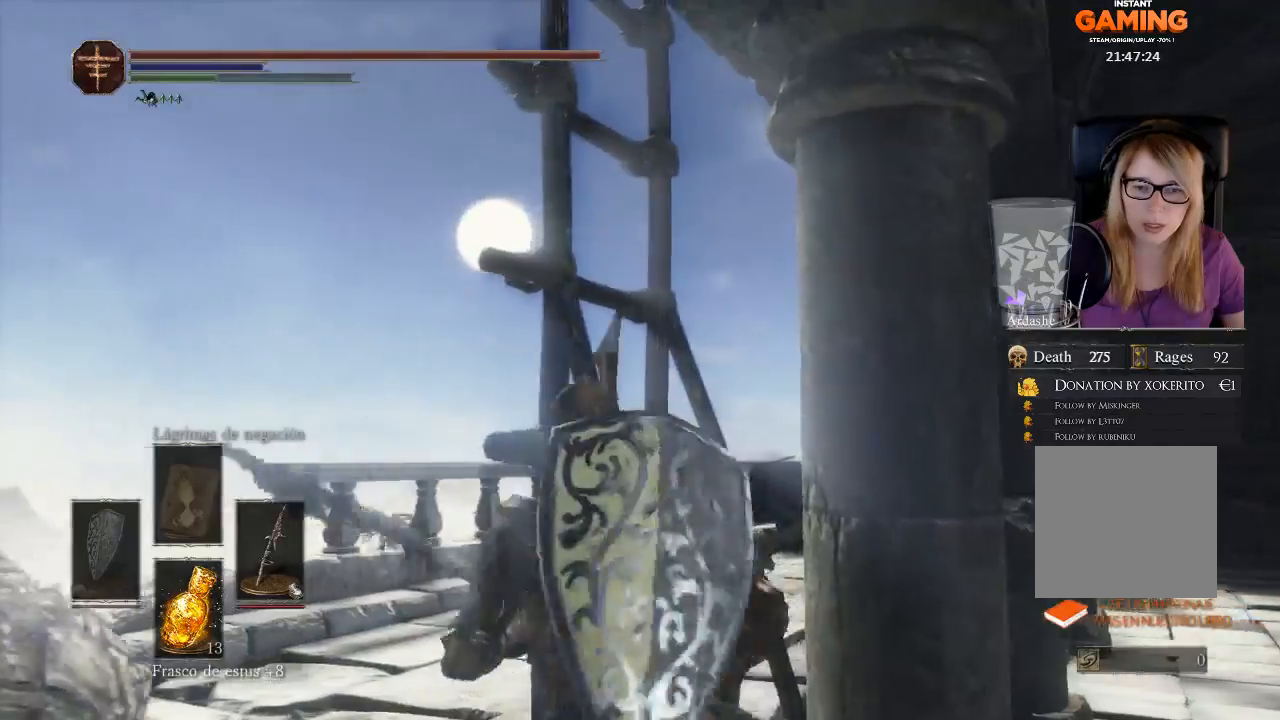
{"buttons": [], "left_stick": "right", "right_stick": "center", "events": [[33, "left_stick", "up-left"], [400, "left_stick", "right"]]}
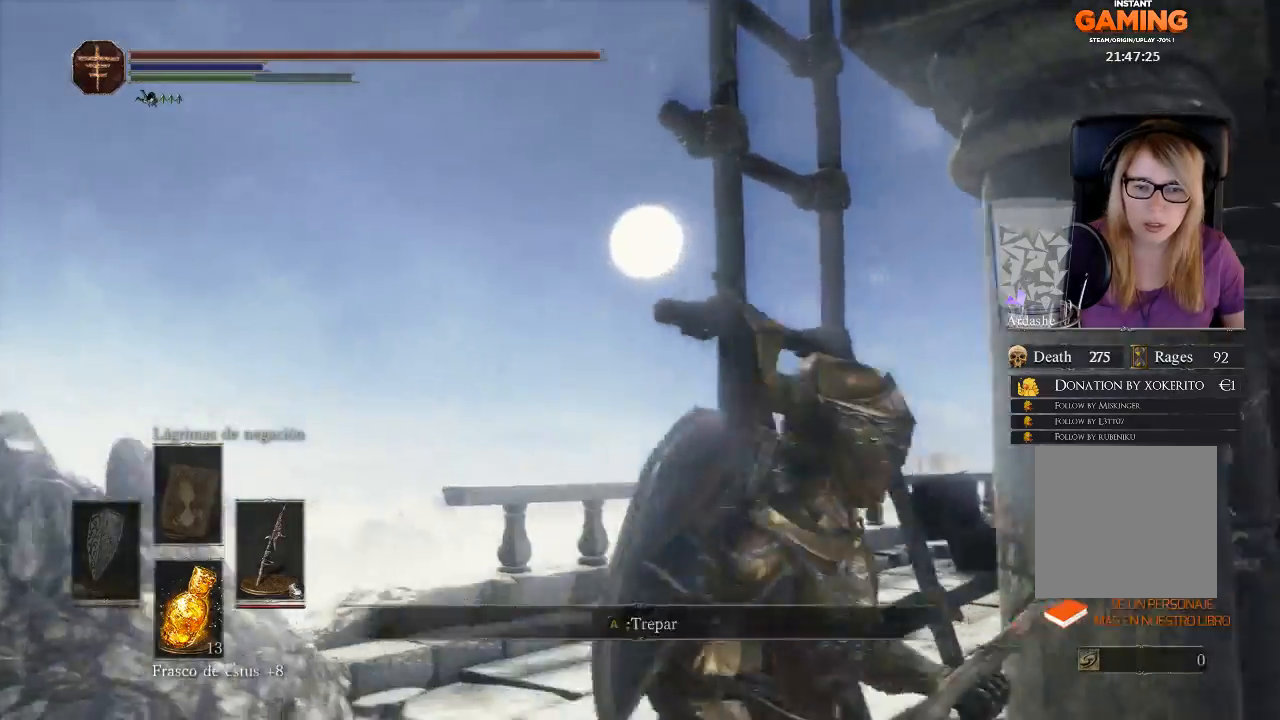
{"buttons": [], "left_stick": "up-right", "right_stick": "center", "events": [[400, "left_stick", "up-right"]]}
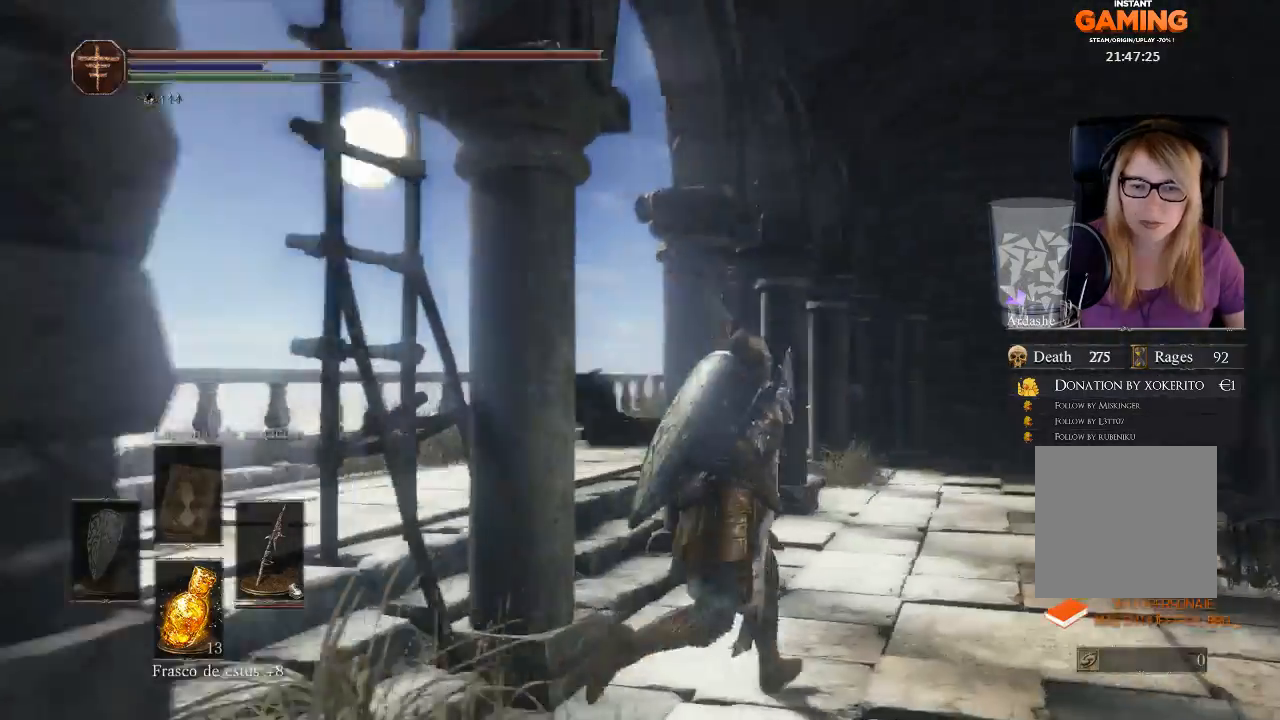
{"buttons": [], "left_stick": "up-right", "right_stick": "left", "events": [[33, "right_stick", "left"]]}
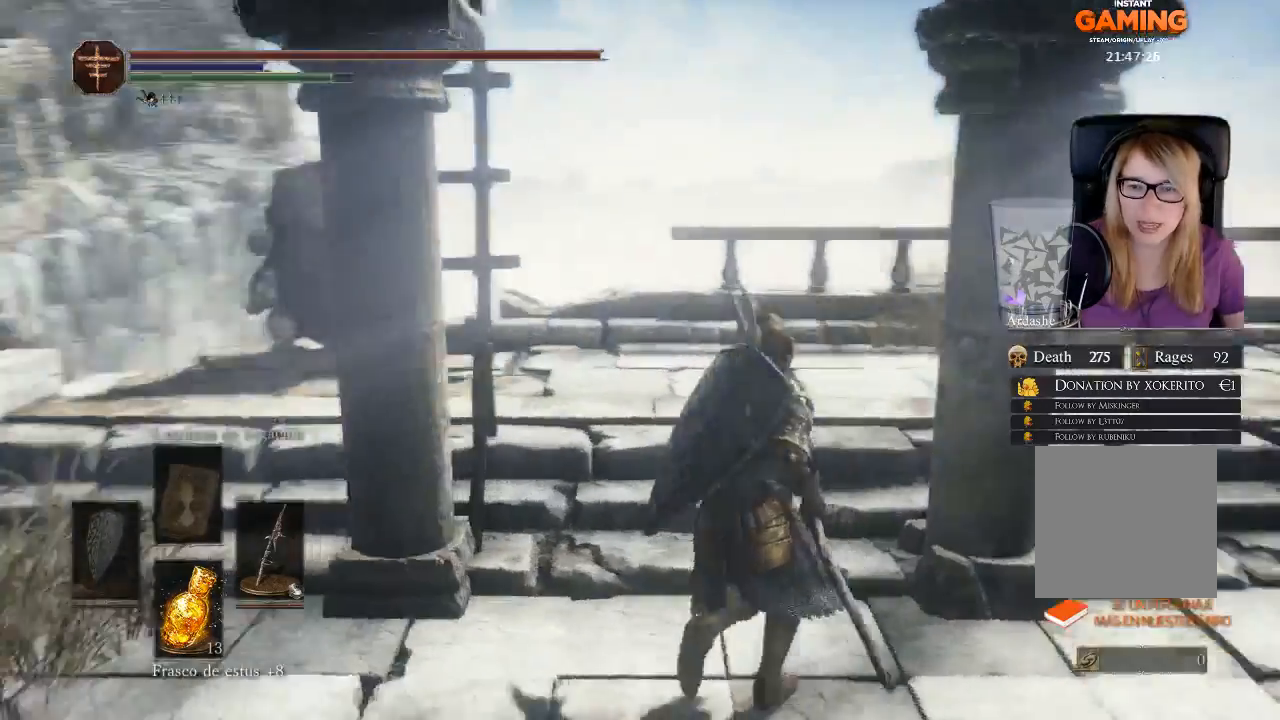
{"buttons": [], "left_stick": "down-left", "right_stick": "center", "events": [[33, "left_stick", "up"], [133, "right_stick", "up-left"], [267, "left_stick", "down"], [267, "right_stick", "center"], [400, "left_stick", "down-left"]]}
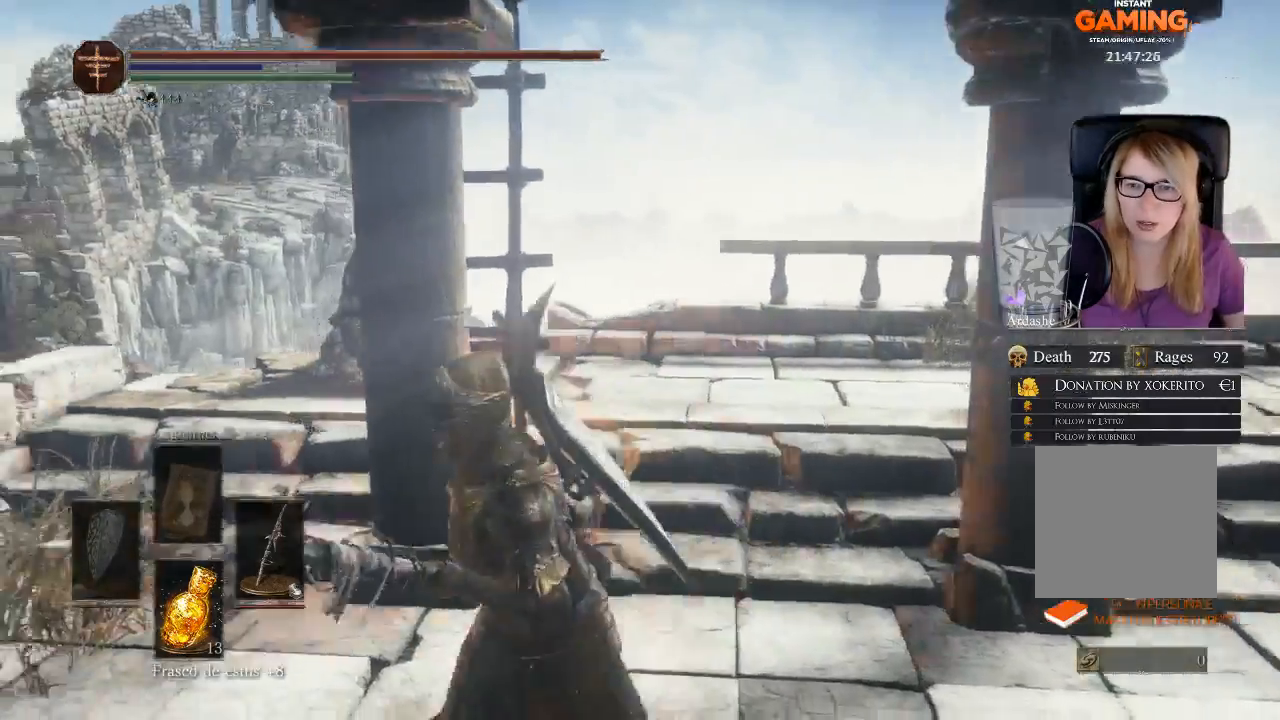
{"buttons": [], "left_stick": "down-right", "right_stick": "center", "events": [[367, "left_stick", "down-right"]]}
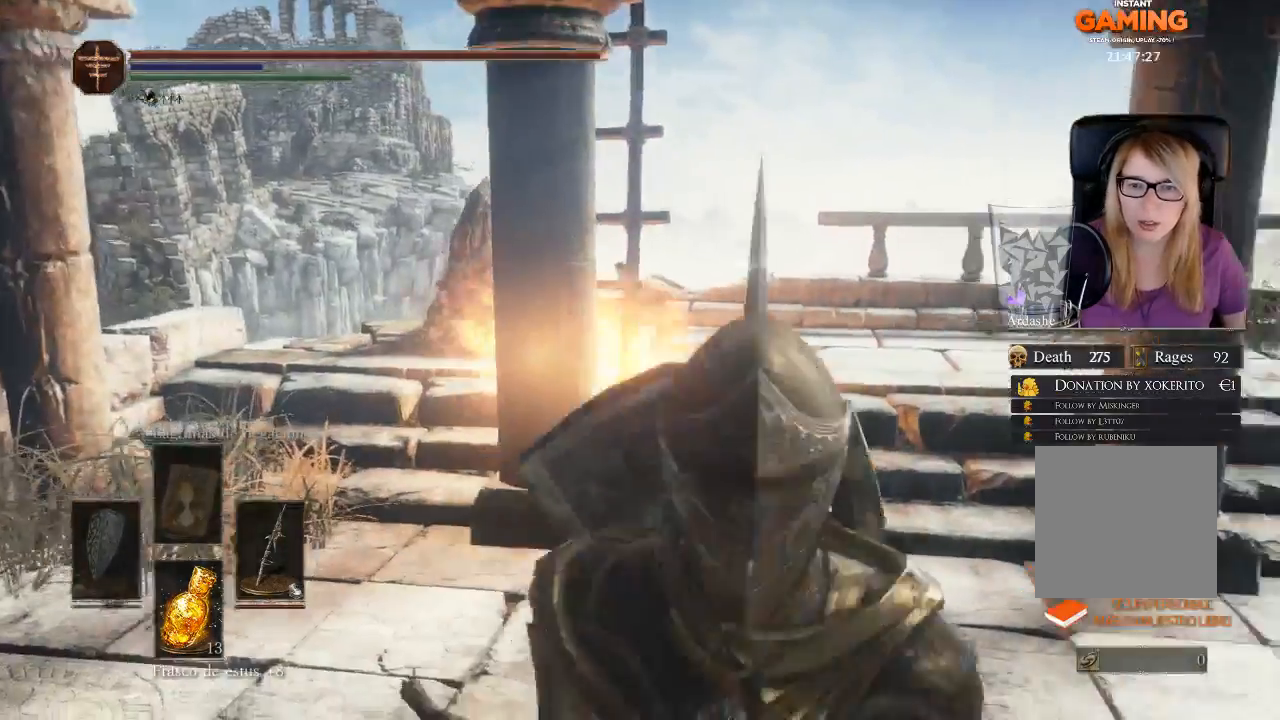
{"buttons": [], "left_stick": "up-left", "right_stick": "center", "events": [[33, "left_stick", "down"], [367, "left_stick", "left"], [500, "left_stick", "up-left"]]}
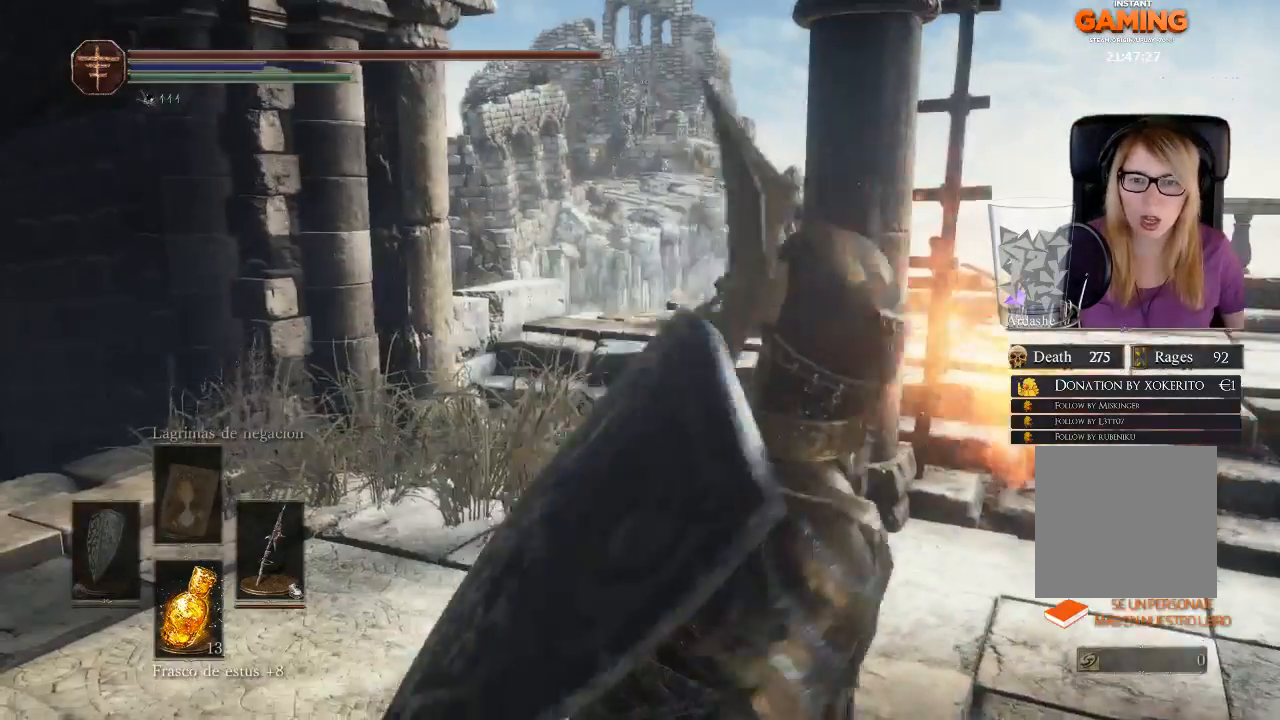
{"buttons": [], "left_stick": "center", "right_stick": "center", "events": [[167, "left_stick", "center"]]}
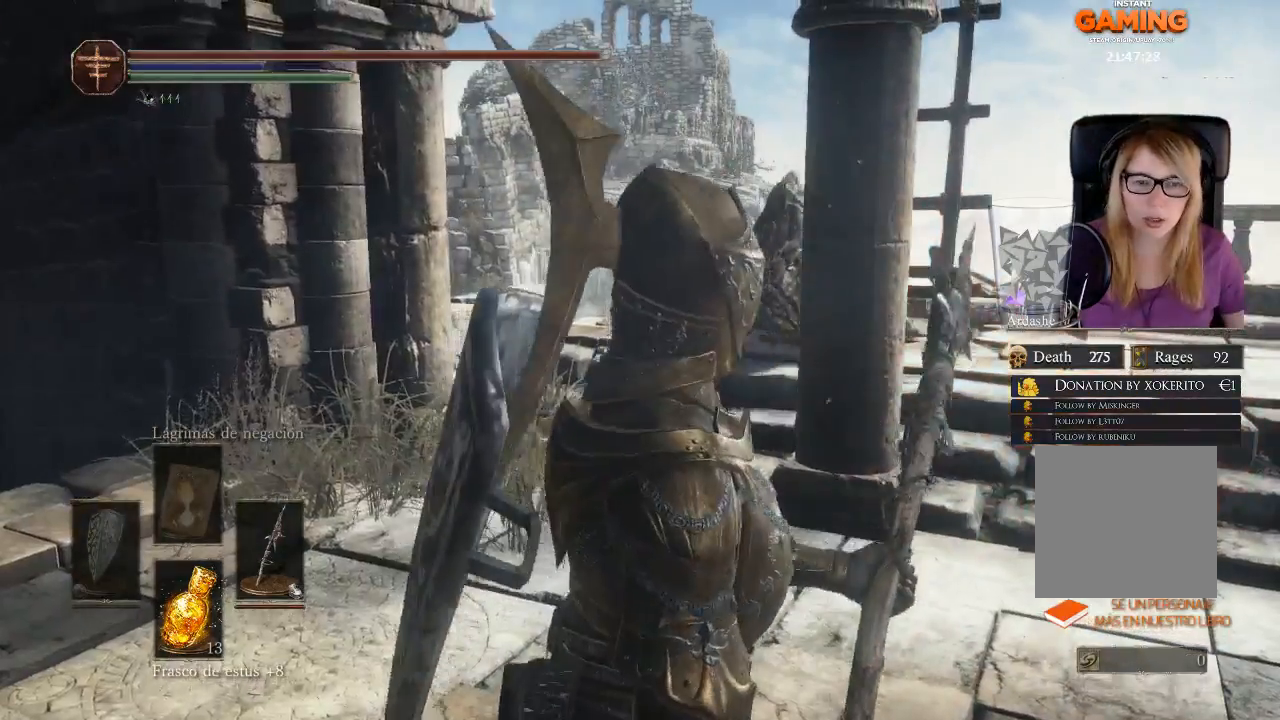
{"buttons": [], "left_stick": "center", "right_stick": "center", "events": []}
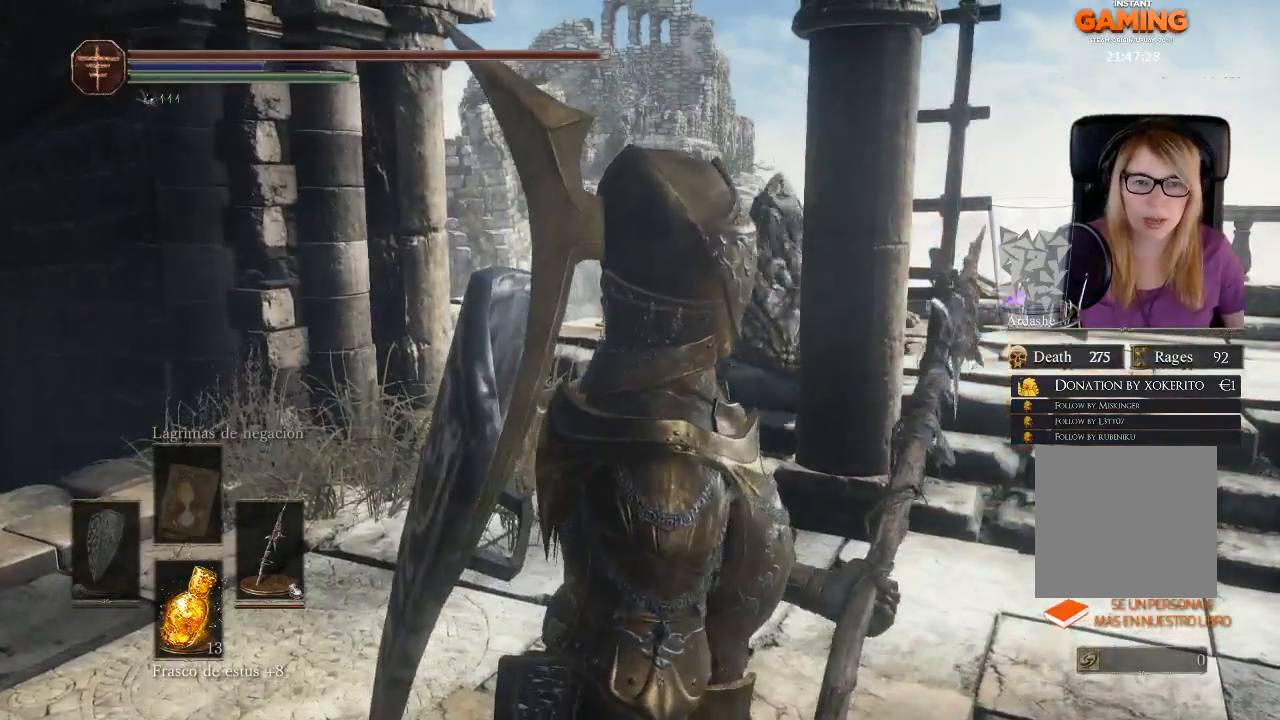
{"buttons": [], "left_stick": "down", "right_stick": "center", "events": [[100, "left_stick", "down"]]}
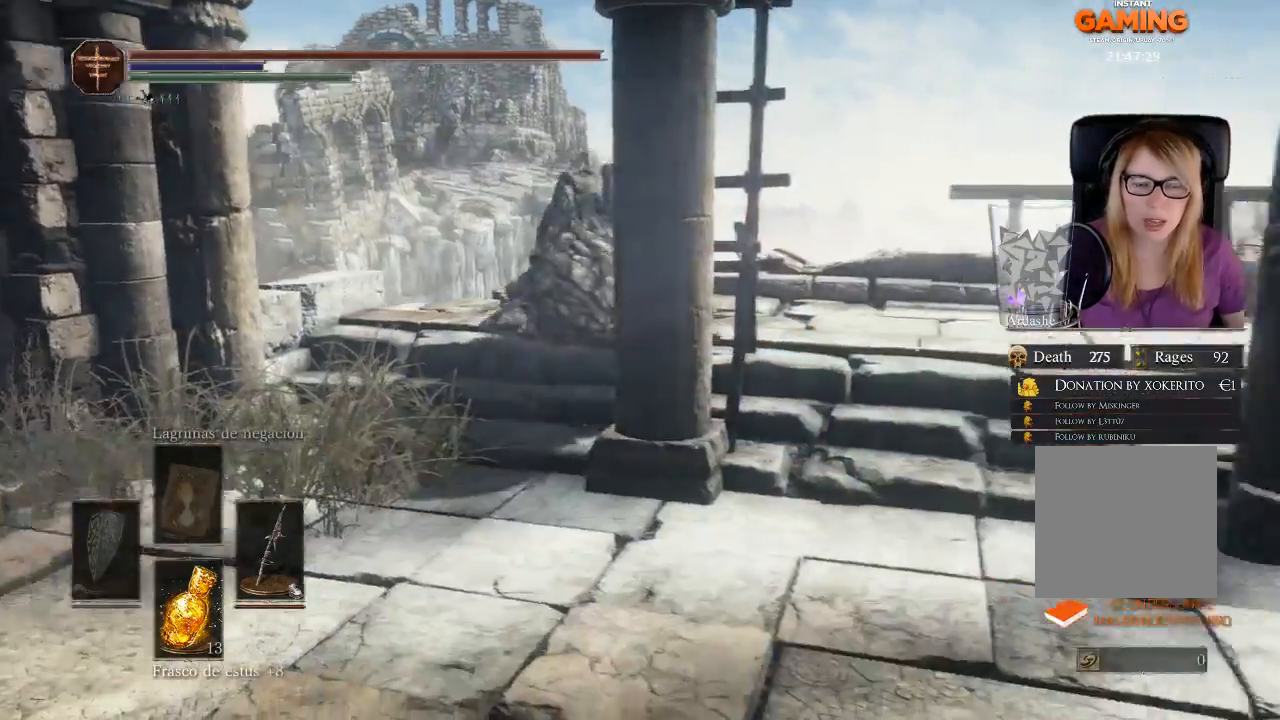
{"buttons": [], "left_stick": "center", "right_stick": "left", "events": [[200, "left_stick", "right"], [367, "left_stick", "center"], [367, "right_stick", "left"]]}
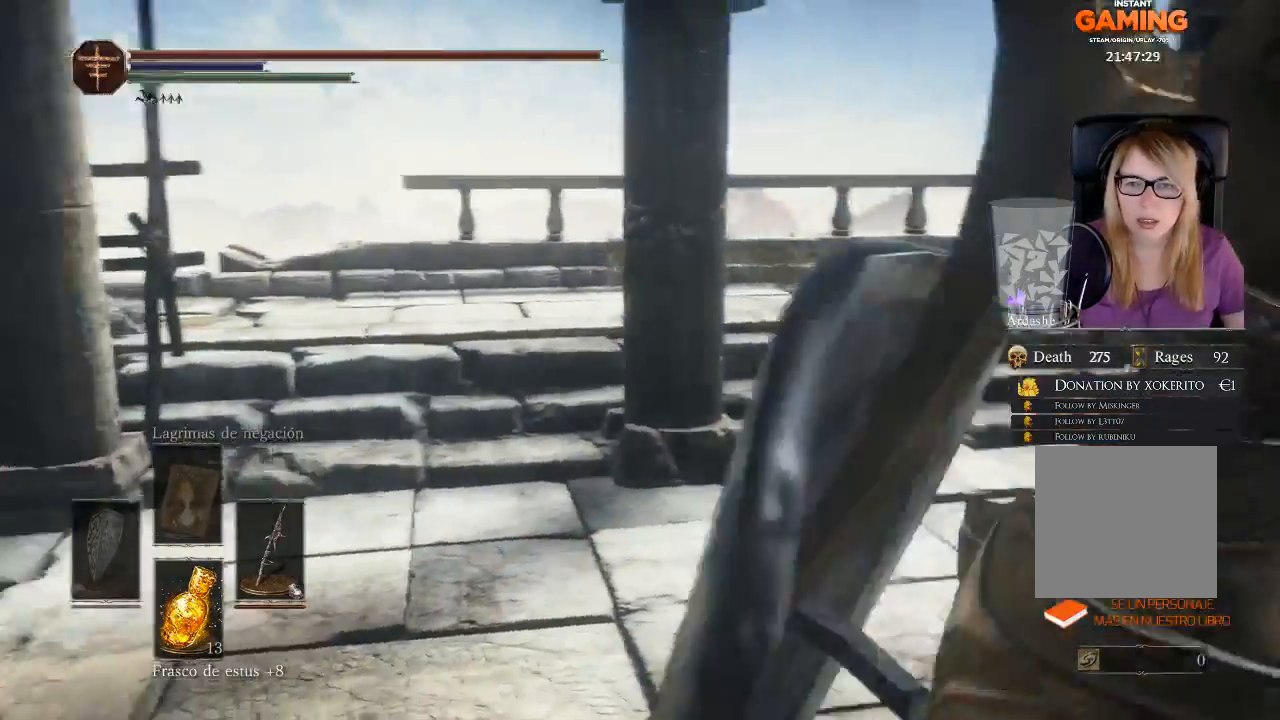
{"buttons": [], "left_stick": "center", "right_stick": "center", "events": [[300, "left_stick", "up"], [300, "right_stick", "center"], [400, "left_stick", "center"]]}
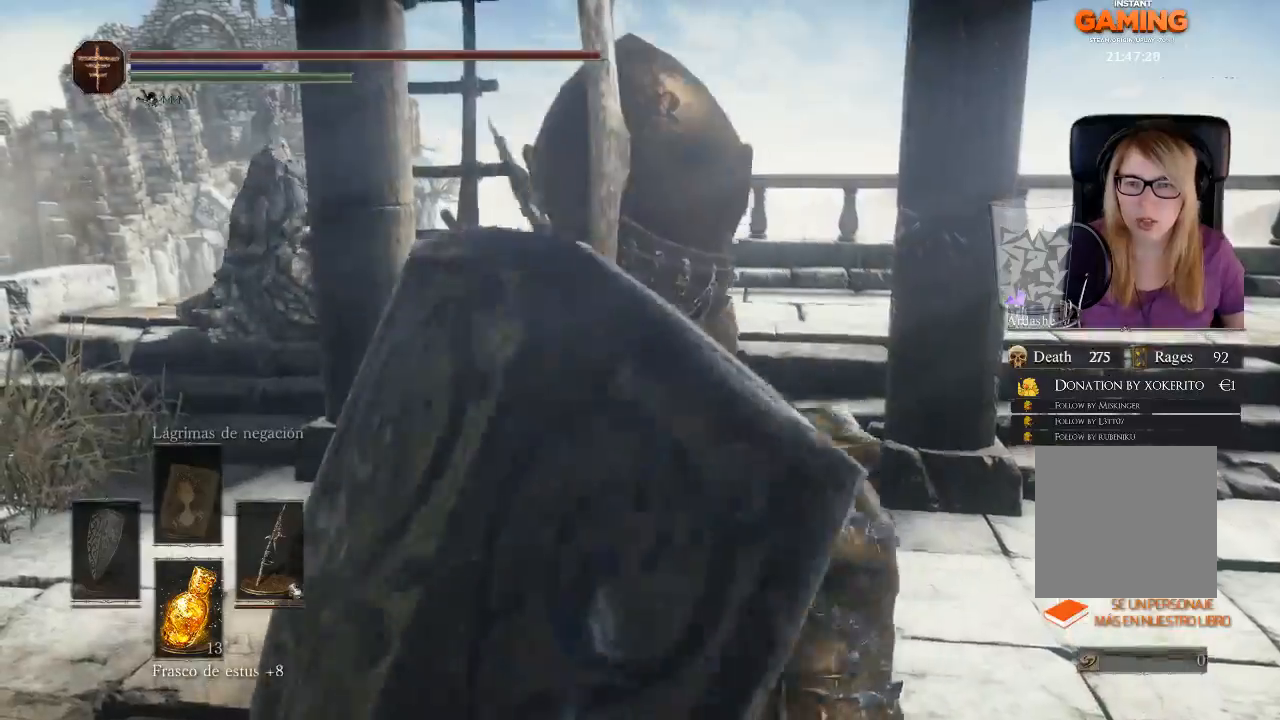
{"buttons": [], "left_stick": "right", "right_stick": "center", "events": [[300, "right_stick", "left"], [467, "left_stick", "right"], [467, "right_stick", "center"]]}
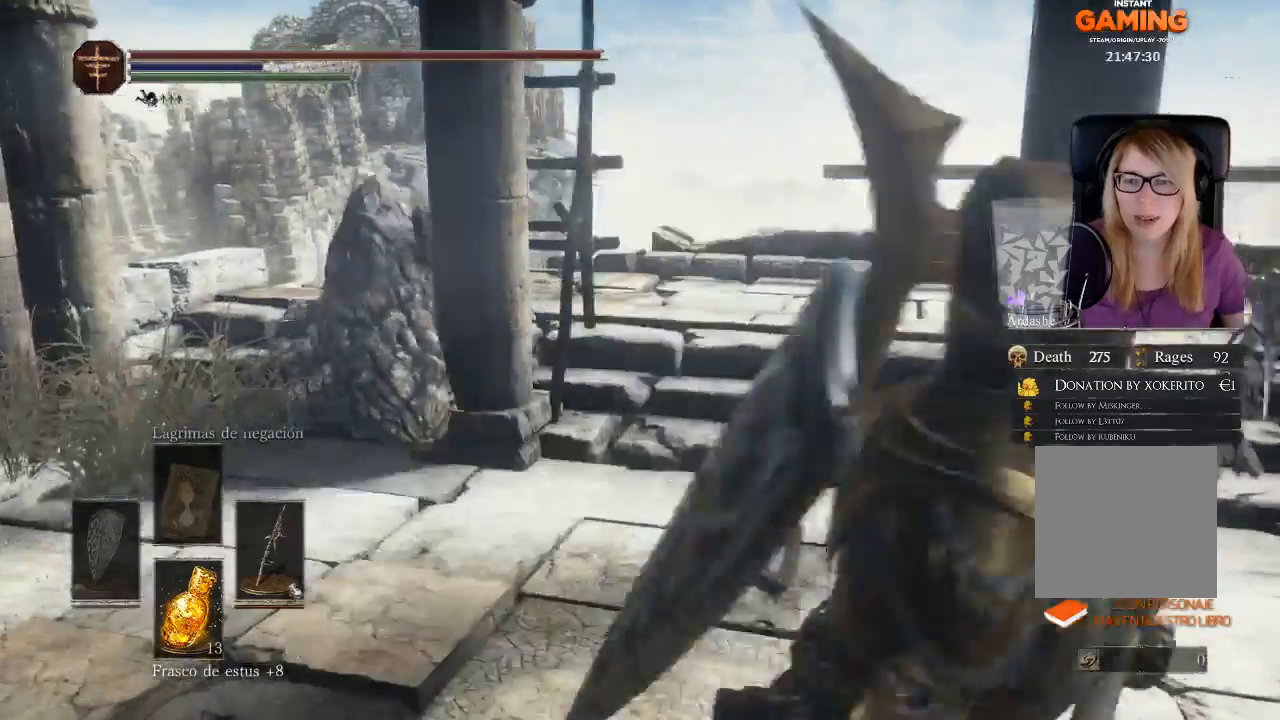
{"buttons": [], "left_stick": "up-right", "right_stick": "center", "events": [[167, "left_stick", "up-right"]]}
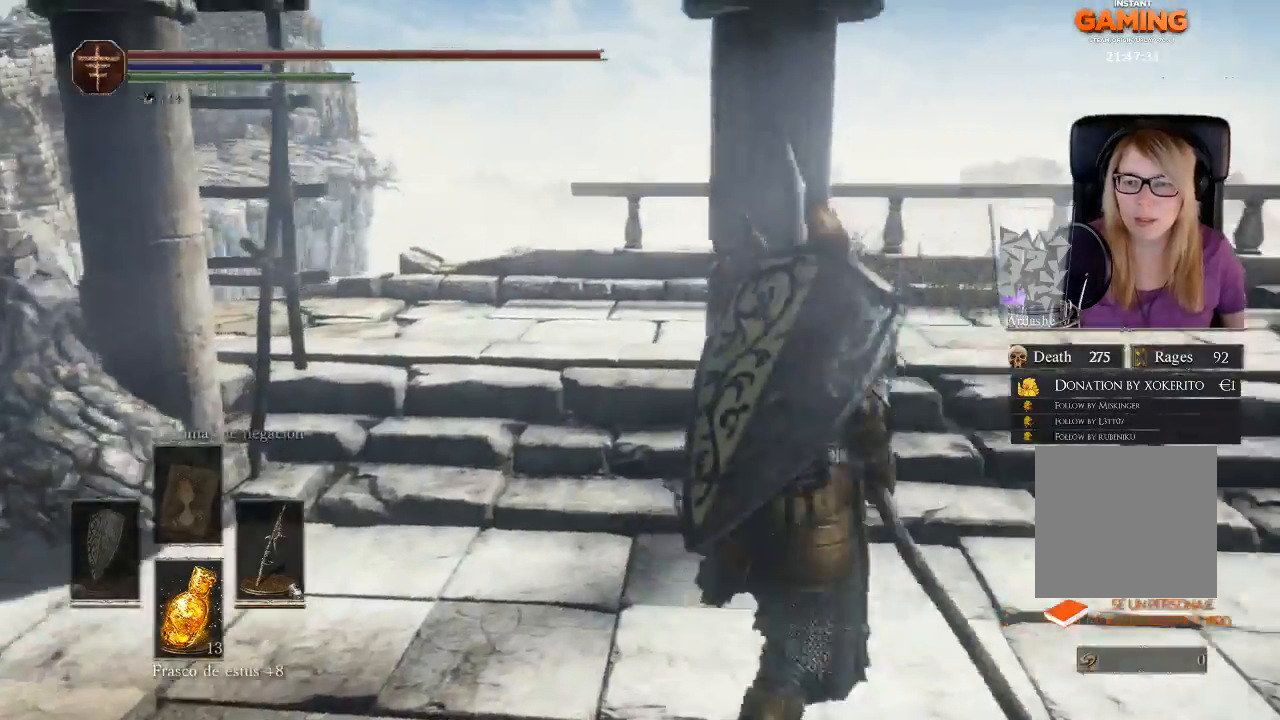
{"buttons": [], "left_stick": "right", "right_stick": "left", "events": [[67, "right_stick", "down-left"], [200, "right_stick", "left"], [333, "left_stick", "right"]]}
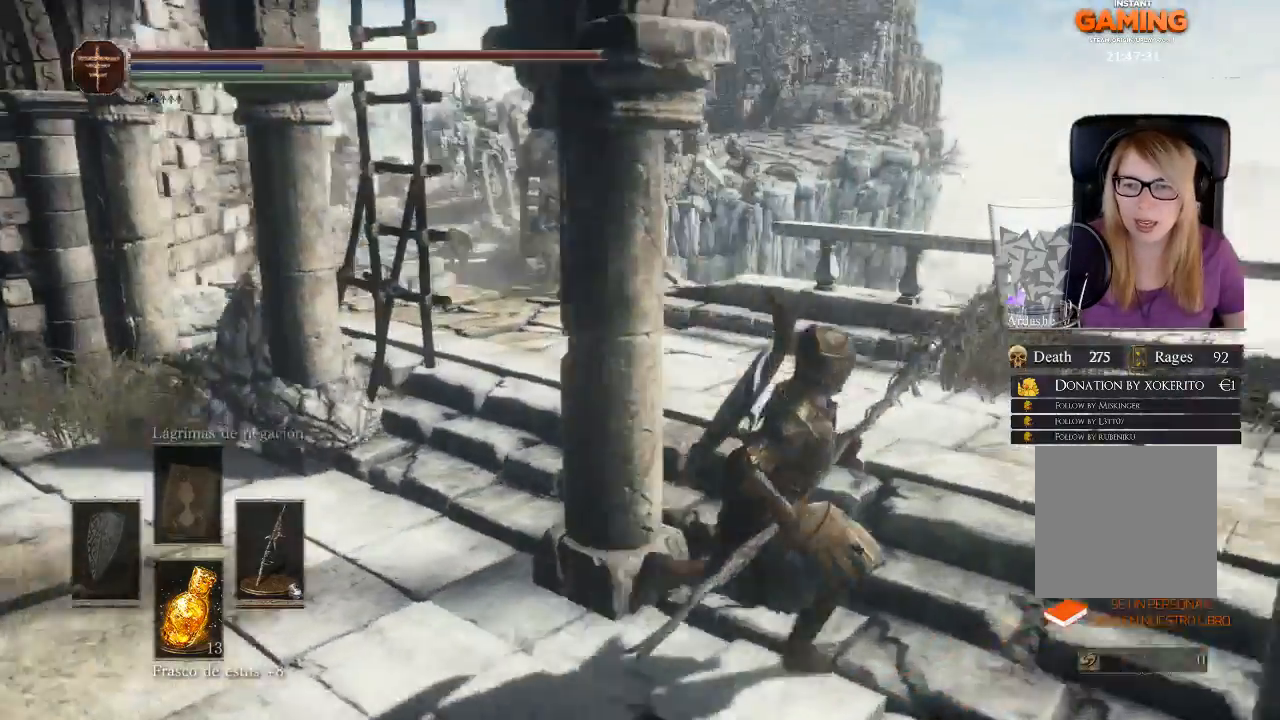
{"buttons": [], "left_stick": "up-right", "right_stick": "left", "events": [[200, "left_stick", "up-right"]]}